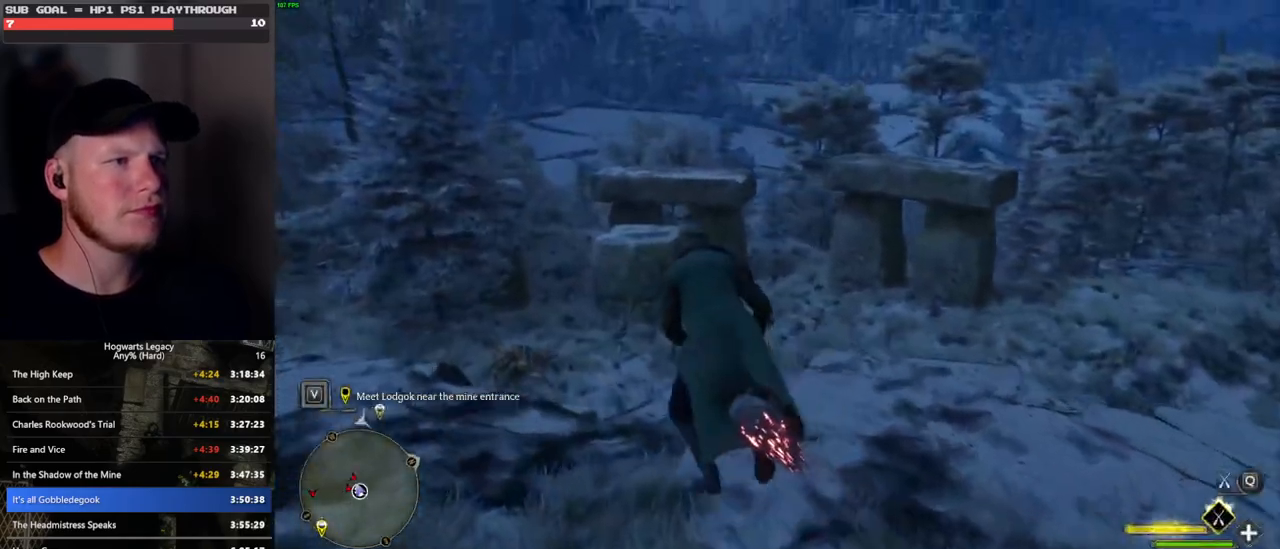
Gameplay with keyboard and mouse; each line is a JSON object with the keys and mouse buttons held at the frame after it. "events" lists presses ("down") and releases ("up") of ".", "/", "0", "1", "2", "3", "4", "5", "6", "7", "8", "9", "a", "alt_l", "alt_r", "b", "backslash", "backspace", "c", "caps_lock", "comma", "ctrl_l", "ctrl_r", "d", "e", "equals", "escape", "f", "f1", "f10", "f11", "f12", "f2", "f3", "f4", "f5", "f6", "f7", "f8", "f9", "g", "h", "i", "j", "k", "l", "lbracket", "m", "minus", "n", "o", "p", "q", "quote", "r", "rbracket", "return", "s", "semicolon", "shift_l", "shift_r", "space", "super", "t", "tab", "tilde", "u", "v", "w", "x", "y", "z", "mouse_left", "mouse_wheel", "mouse_right", "mouse_mb4" and "mouse_mb5" between this image and that frame as [ms after this image, input, new state], when the widget could be followed in between. "mouse_left", "mouse_wheel", "mouse_right", "mouse_mb4", "mouse_mb5" = the "left", "wheel", "right", "mb4", "mb5" buttons of the "mouse" list. No other keys are recorded. "wheel" means that the mouse wheel is clicked or scrolled. Mouse movement is not recorded.
{"keys": ["w"], "mouse": [], "events": [[316, "mouse_left", "up"], [383, "mouse_left", "down"], [416, "mouse_left", "up"]]}
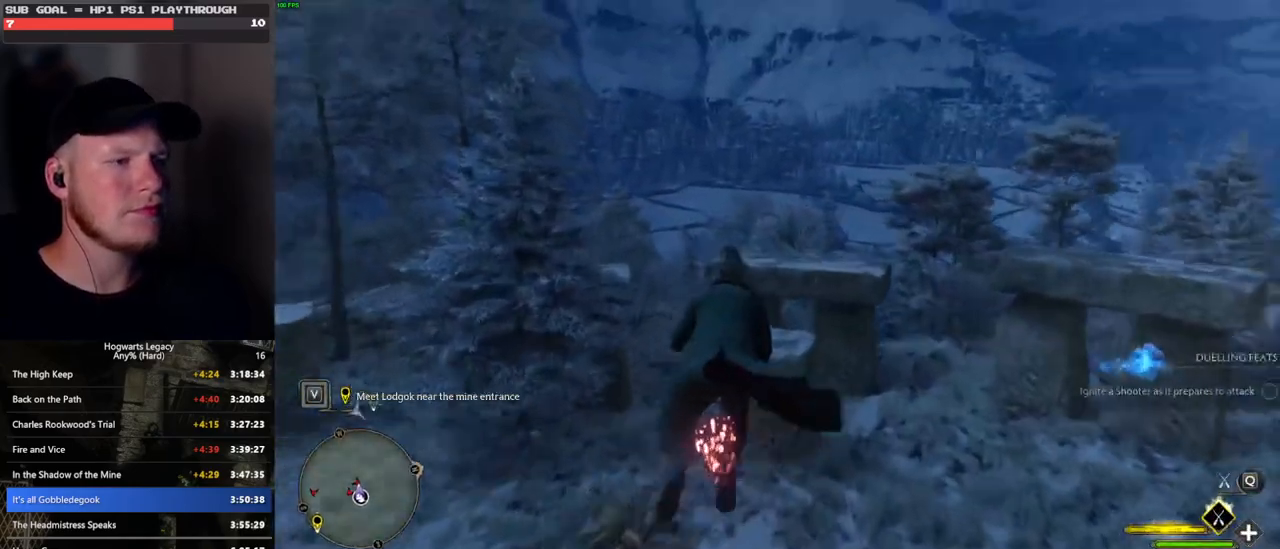
{"keys": ["ctrl_l", "w"], "mouse": [], "events": [[433, "ctrl_l", "down"]]}
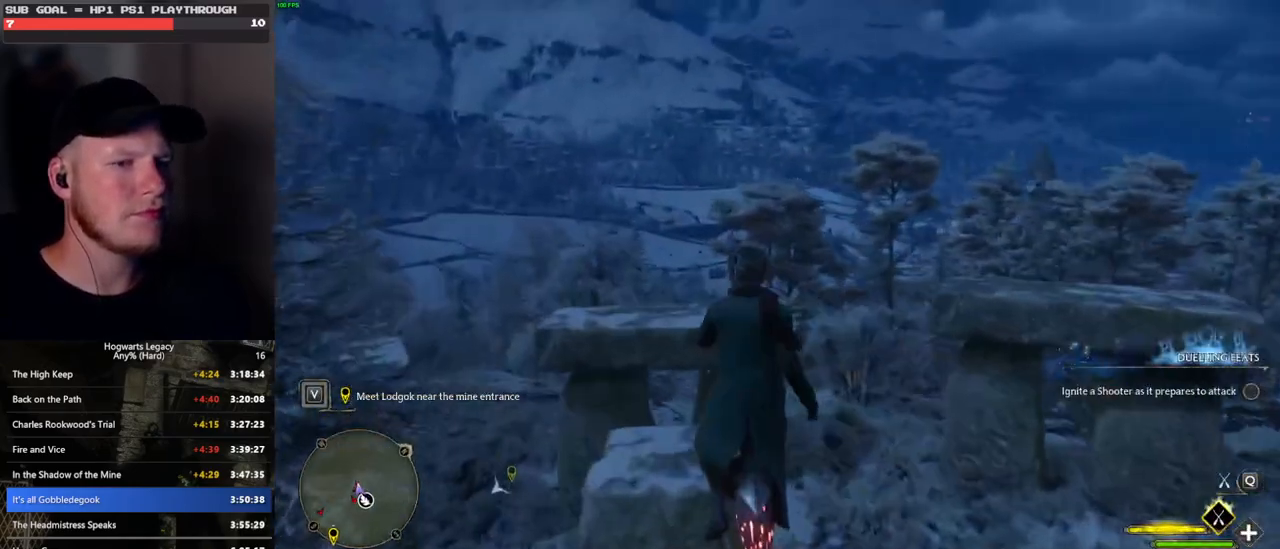
{"keys": ["ctrl_l", "d", "w"], "mouse": [], "events": [[450, "d", "down"]]}
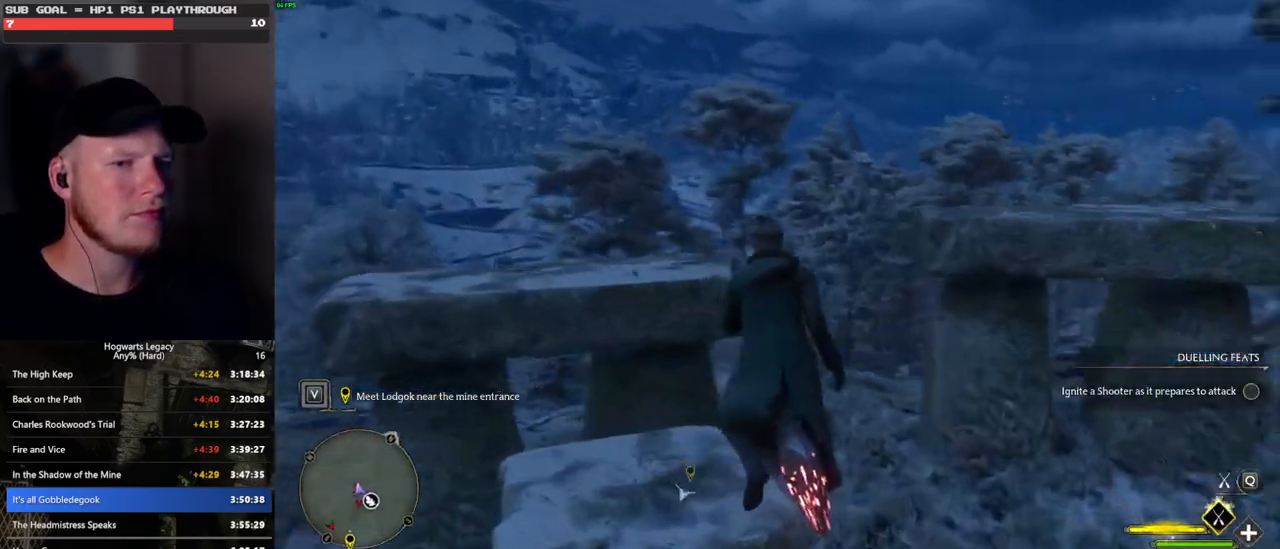
{"keys": ["d", "space", "w"], "mouse": [], "events": [[66, "ctrl_l", "up"], [283, "space", "down"]]}
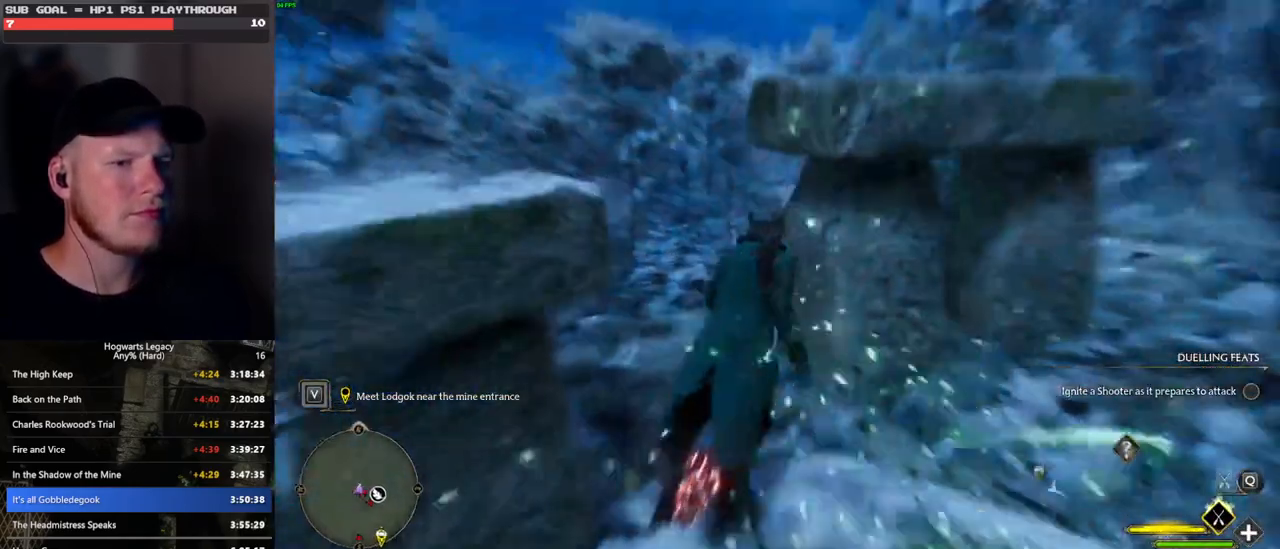
{"keys": ["space", "w"], "mouse": [], "events": [[250, "w", "up"], [283, "d", "up"], [500, "w", "down"]]}
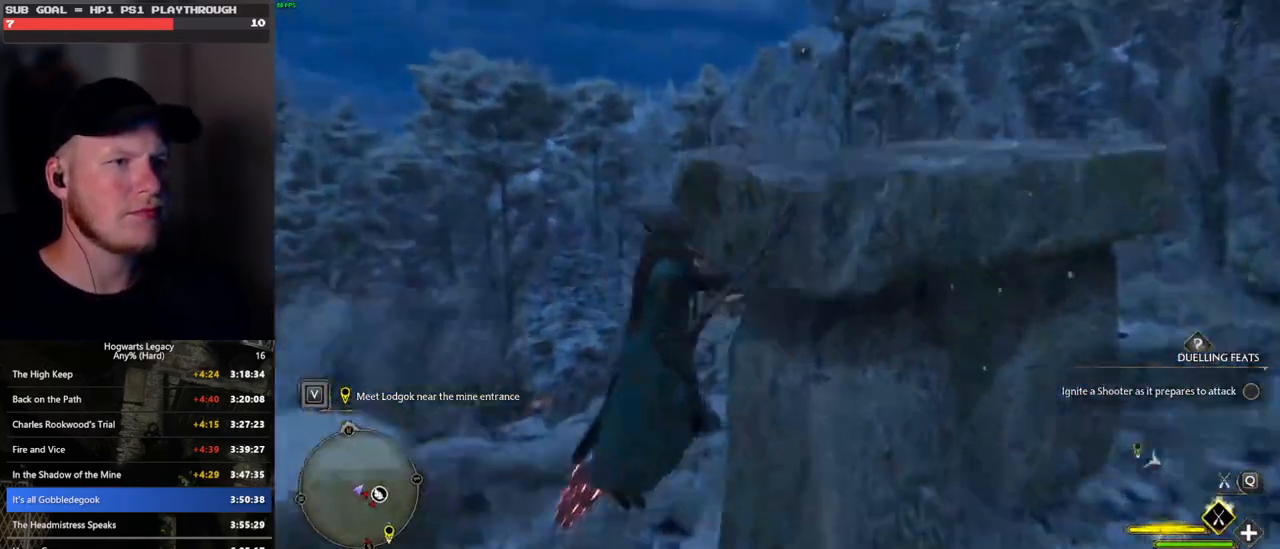
{"keys": ["ctrl_l"], "mouse": [], "events": [[150, "space", "up"], [200, "ctrl_l", "down"], [433, "w", "up"]]}
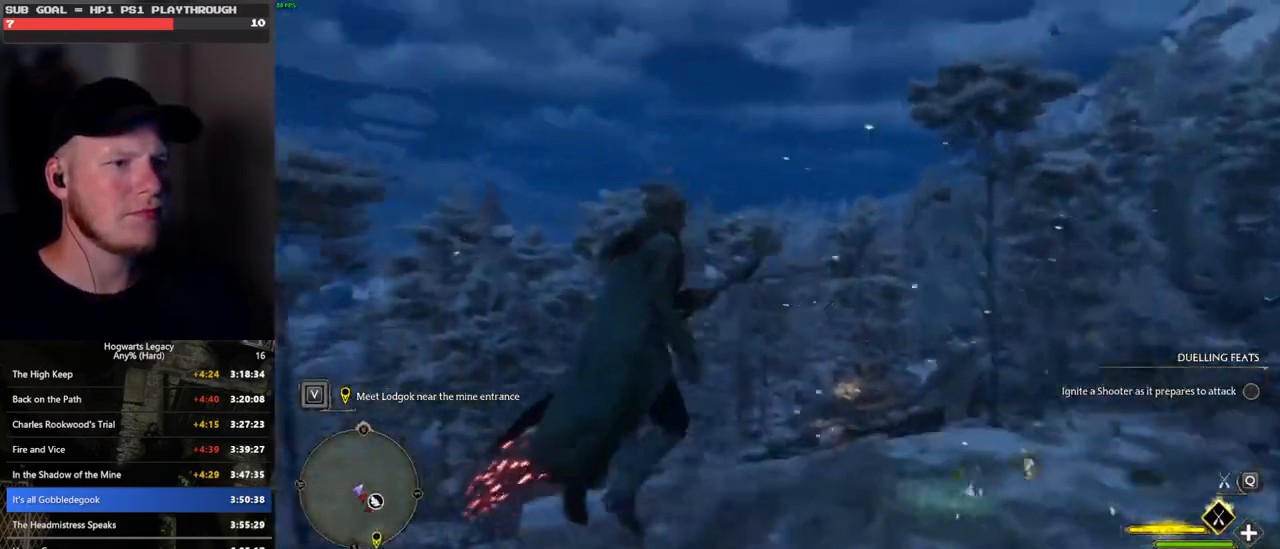
{"keys": ["w"], "mouse": [], "events": [[150, "ctrl_l", "up"], [333, "w", "down"]]}
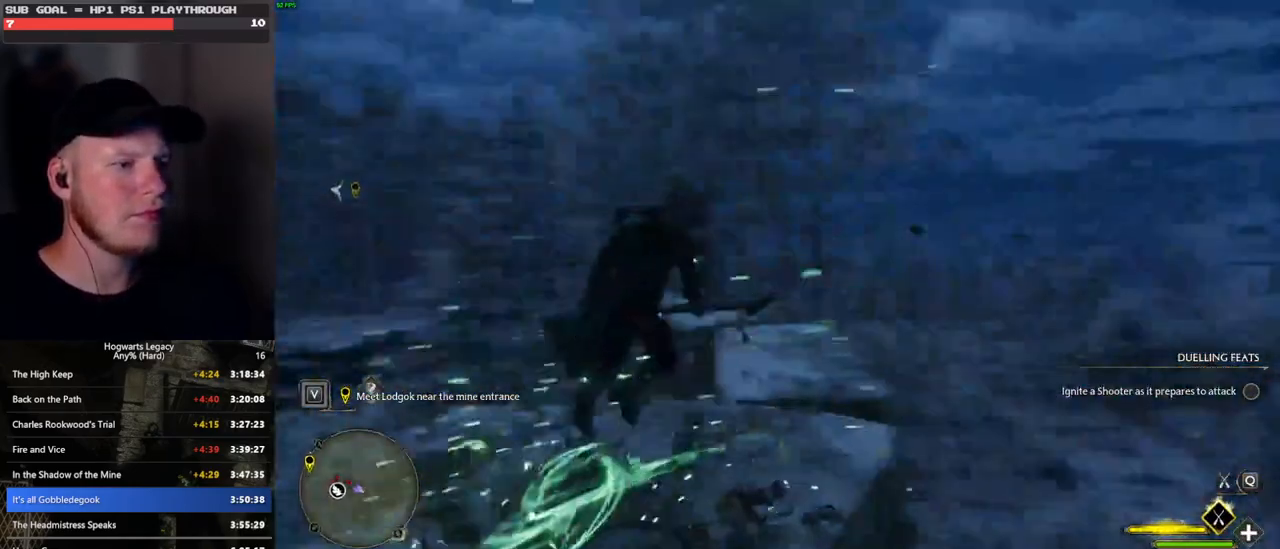
{"keys": ["w"], "mouse": ["left"], "events": [[366, "mouse_left", "down"]]}
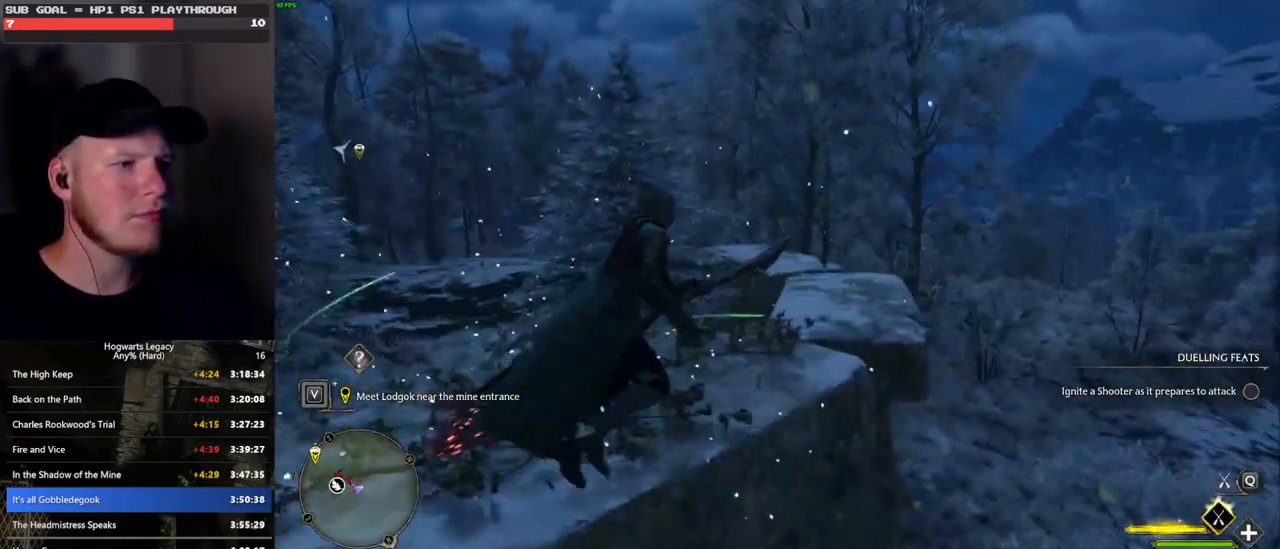
{"keys": ["a", "w"], "mouse": [], "events": [[250, "mouse_left", "up"], [416, "a", "down"]]}
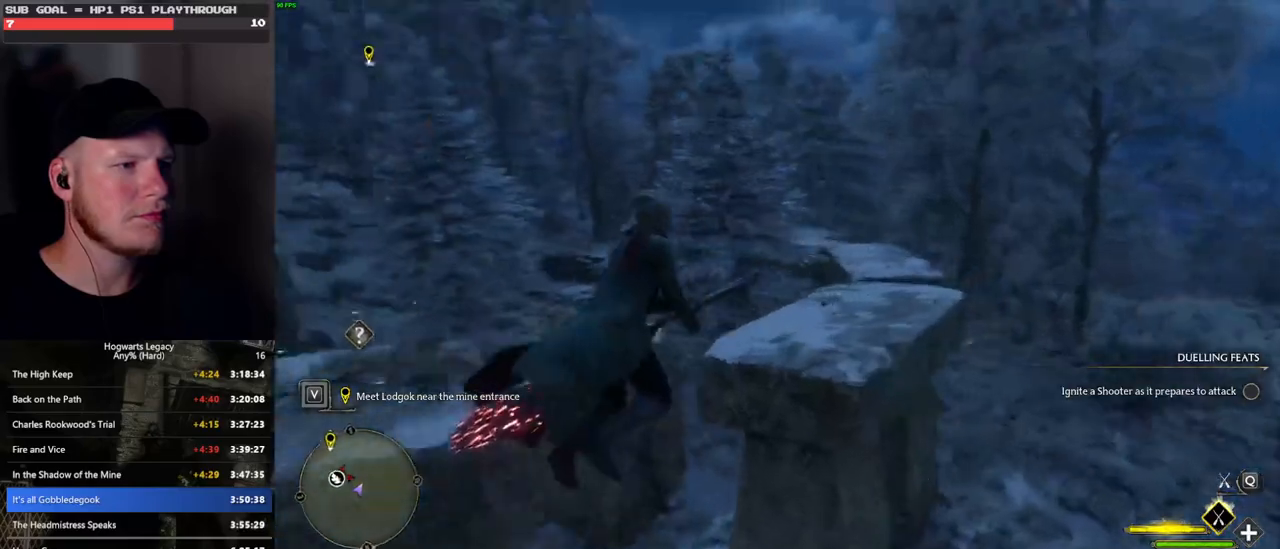
{"keys": [], "mouse": [], "events": [[83, "a", "up"], [216, "a", "down"], [316, "w", "up"], [400, "a", "up"]]}
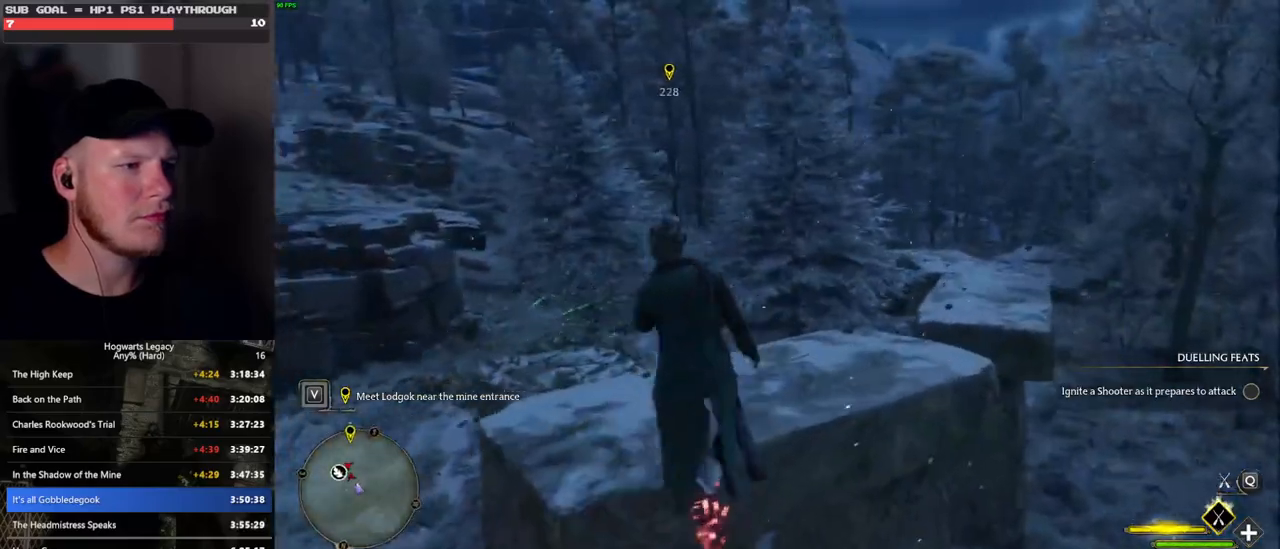
{"keys": ["d"], "mouse": [], "events": [[33, "w", "down"], [150, "d", "down"], [183, "ctrl_l", "down"], [366, "w", "up"], [383, "ctrl_l", "up"]]}
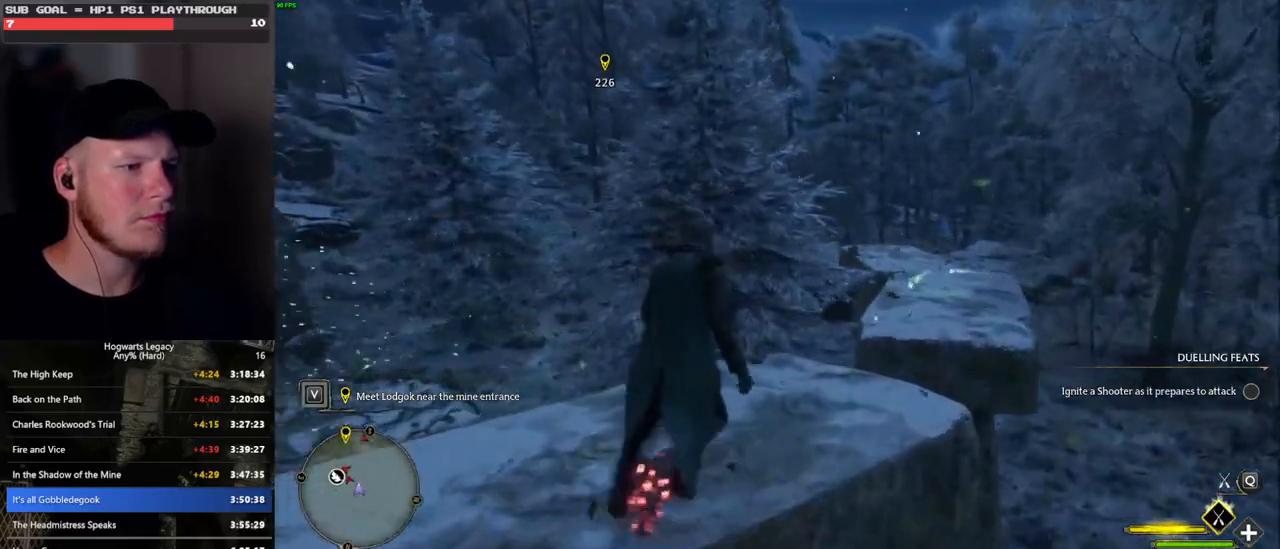
{"keys": [], "mouse": [], "events": [[216, "w", "down"], [266, "d", "up"], [266, "mouse_left", "down"], [416, "w", "up"], [433, "mouse_left", "up"]]}
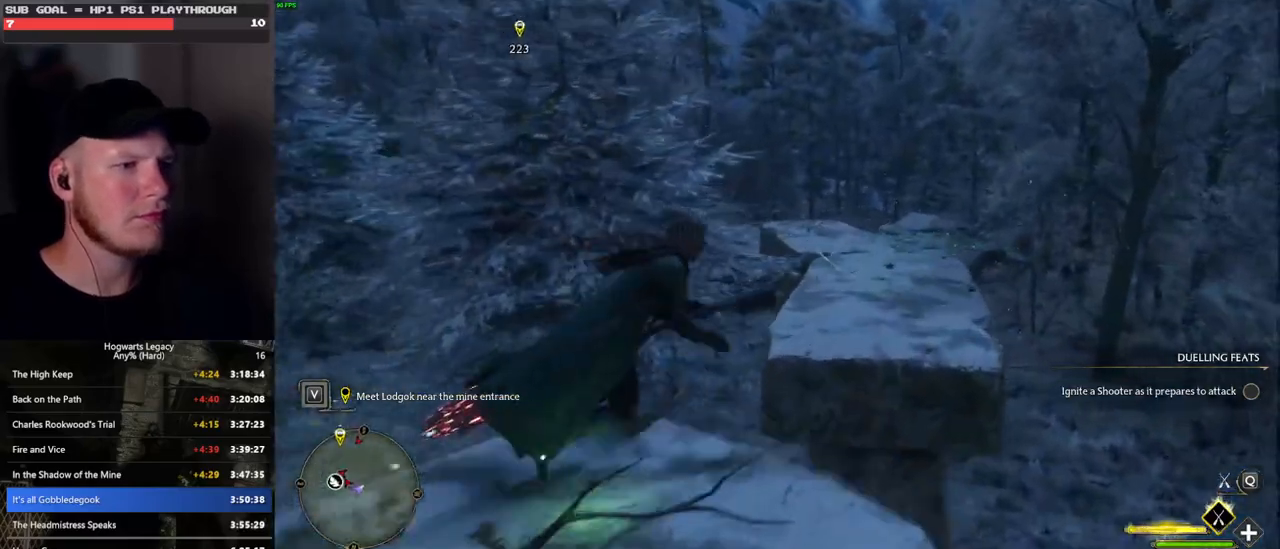
{"keys": ["a", "w"], "mouse": [], "events": [[100, "w", "down"], [216, "a", "down"]]}
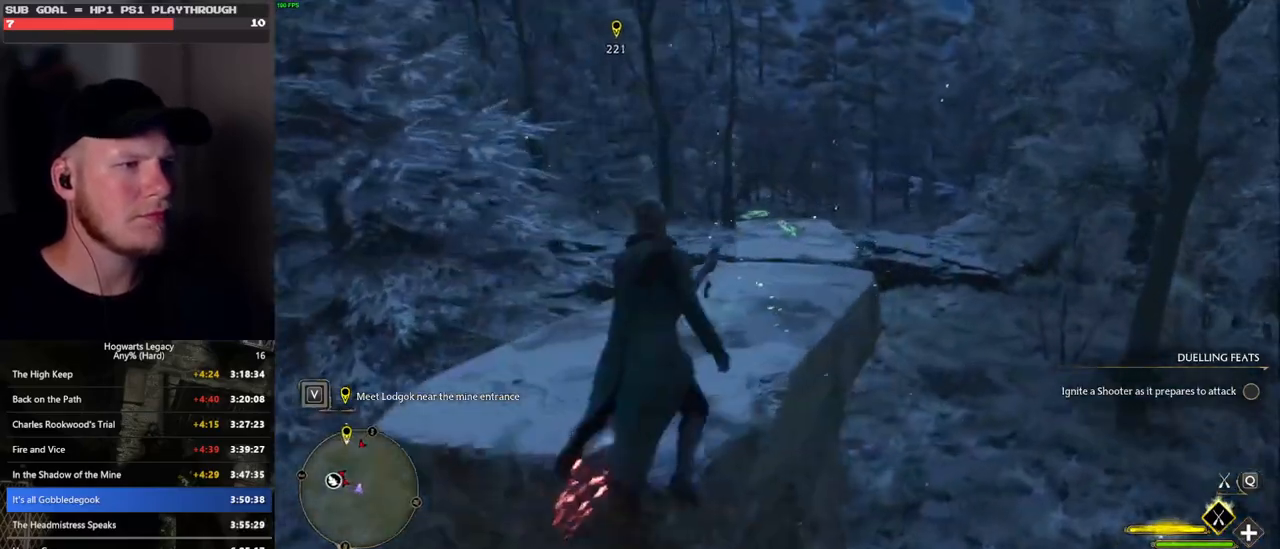
{"keys": ["w"], "mouse": [], "events": [[200, "a", "up"]]}
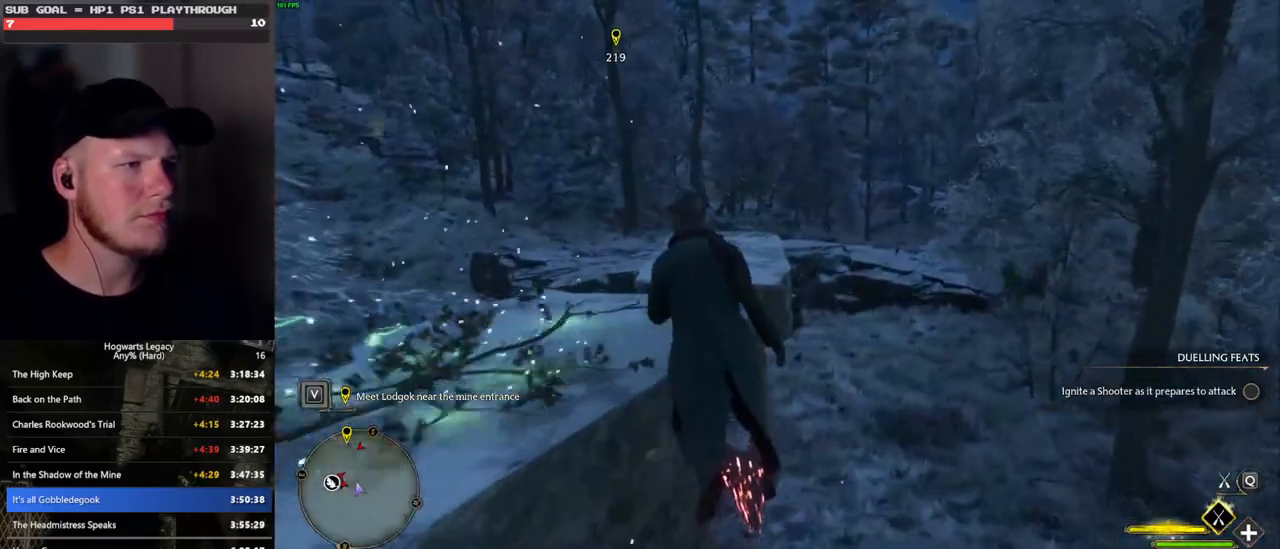
{"keys": ["a", "w"], "mouse": [], "events": [[266, "a", "down"], [400, "a", "up"], [466, "a", "down"]]}
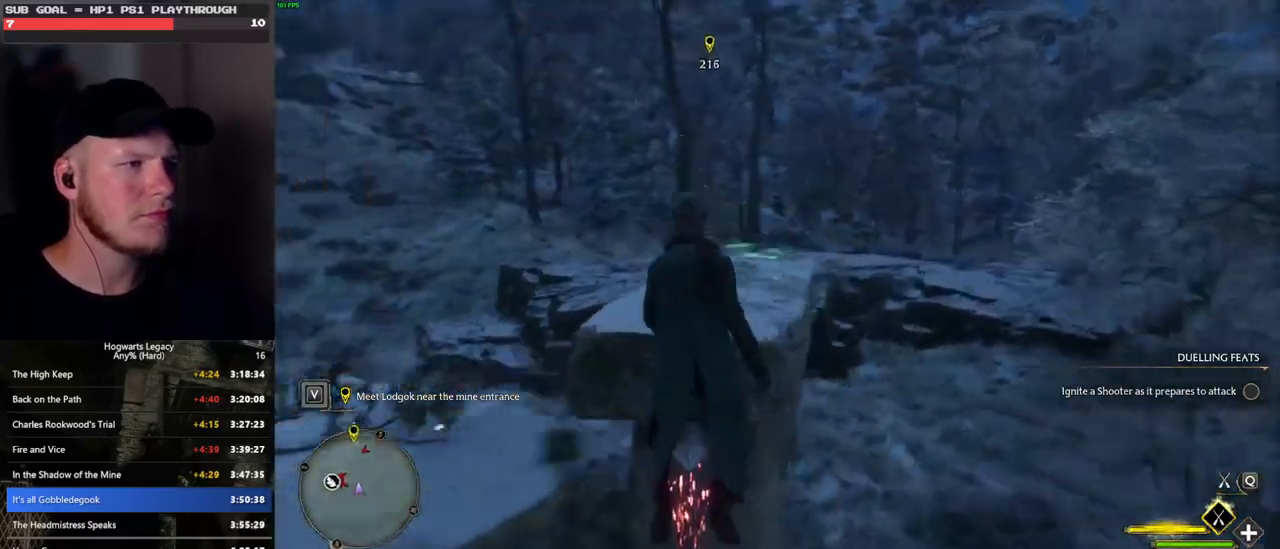
{"keys": ["ctrl_l", "w"], "mouse": [], "events": [[200, "a", "up"], [416, "ctrl_l", "down"]]}
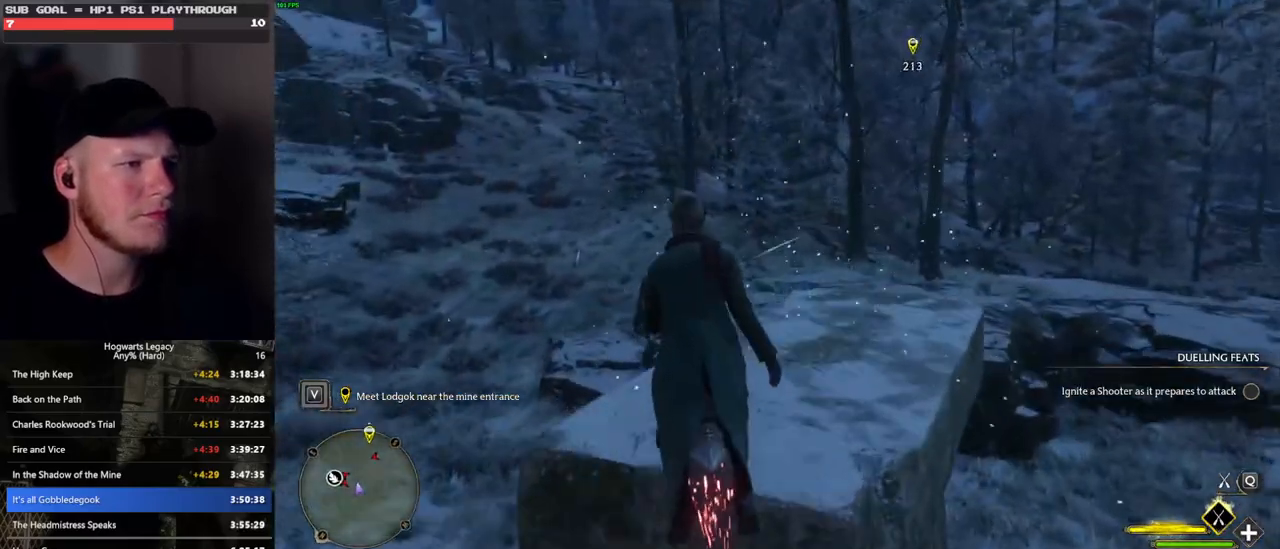
{"keys": ["space", "w"], "mouse": [], "events": [[150, "ctrl_l", "up"], [250, "space", "down"]]}
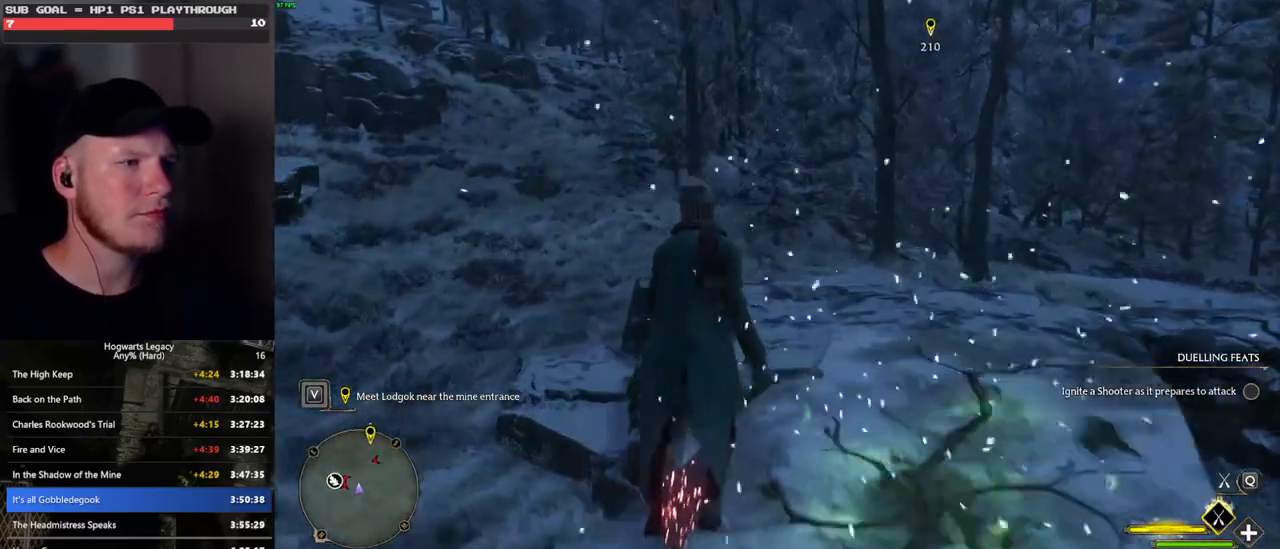
{"keys": ["space", "w"], "mouse": [], "events": [[150, "shift_l", "down"], [433, "shift_l", "up"]]}
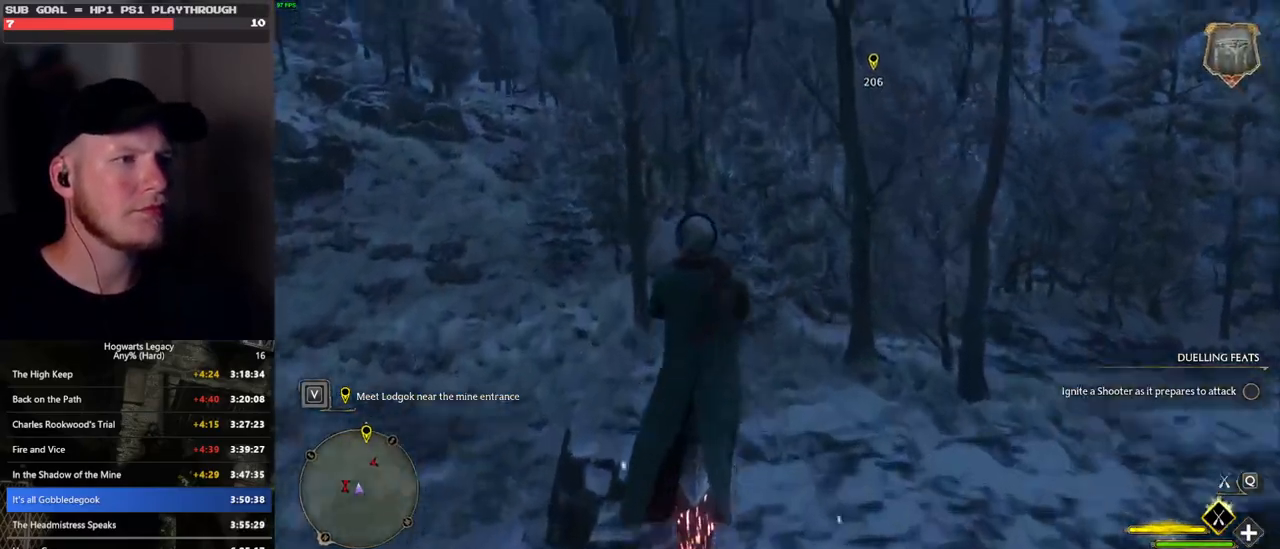
{"keys": ["space", "w"], "mouse": [], "events": []}
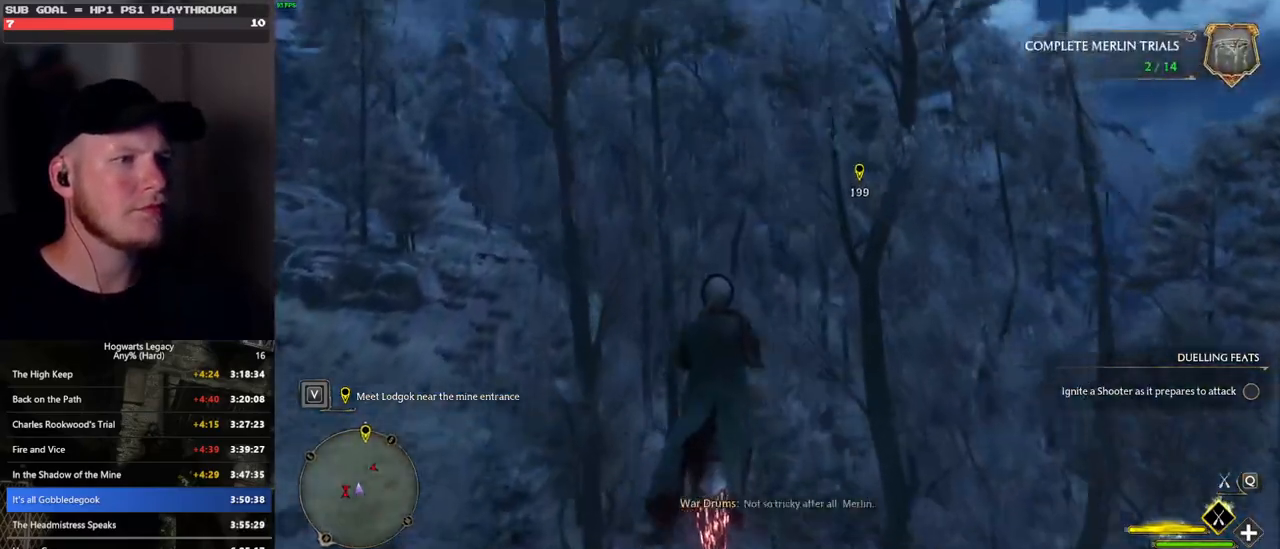
{"keys": ["space", "w"], "mouse": [], "events": []}
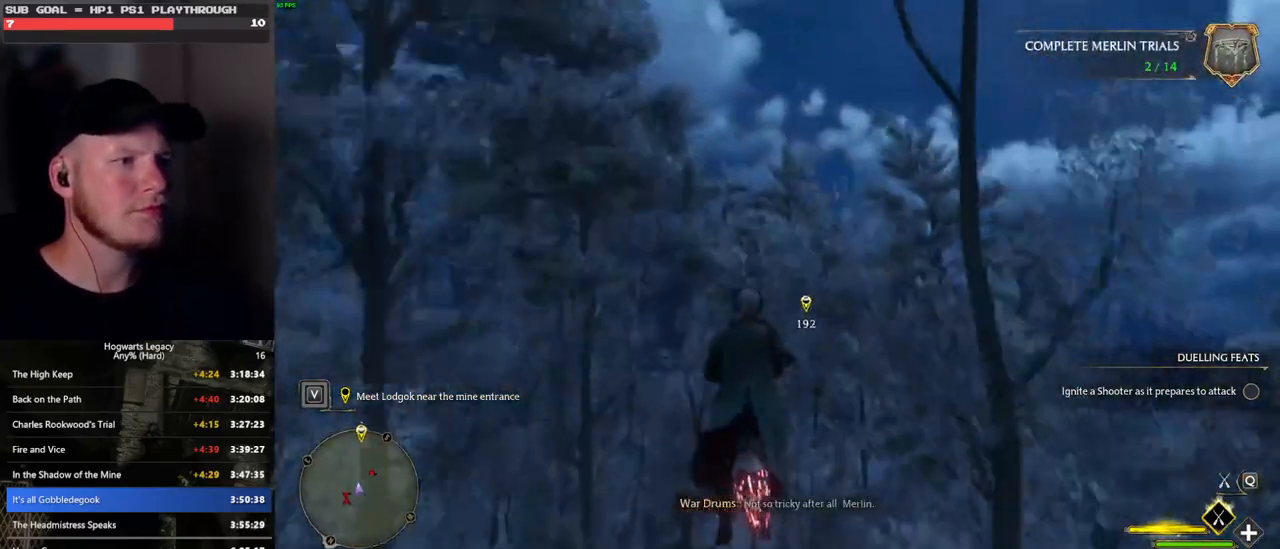
{"keys": ["w"], "mouse": [], "events": [[33, "space", "up"]]}
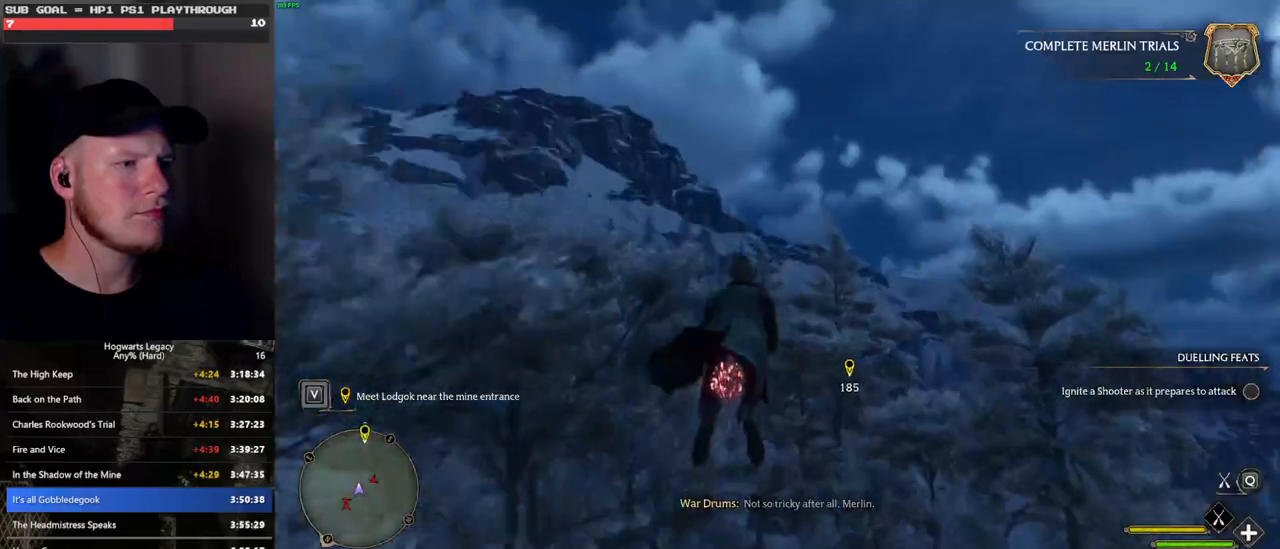
{"keys": [], "mouse": [], "events": [[66, "space", "down"], [283, "space", "up"], [416, "w", "up"]]}
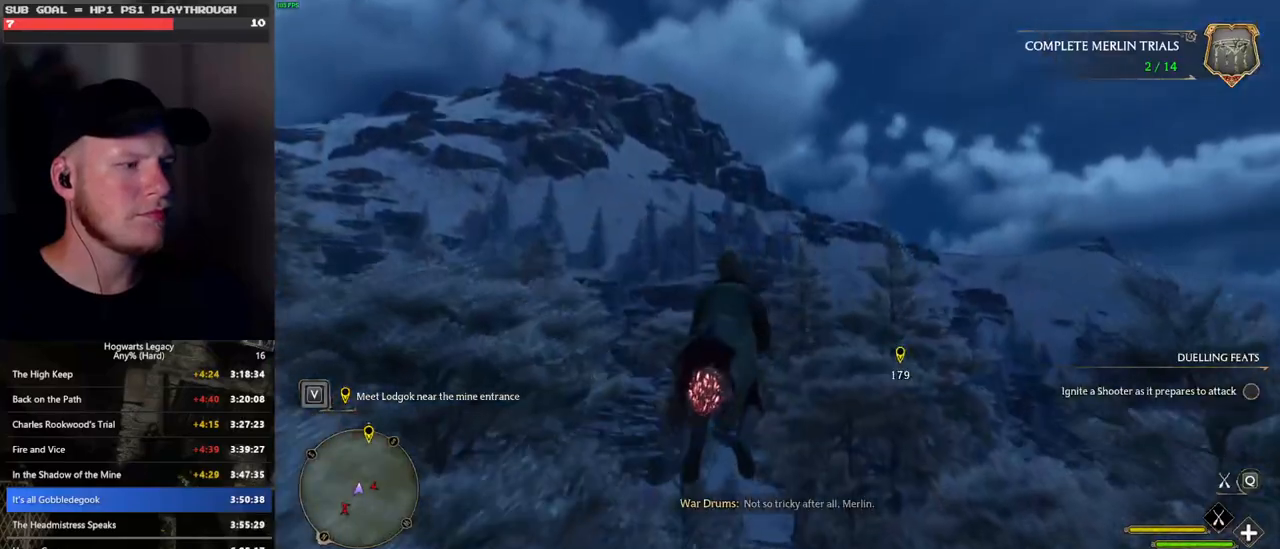
{"keys": [], "mouse": ["left"], "events": [[83, "mouse_left", "down"]]}
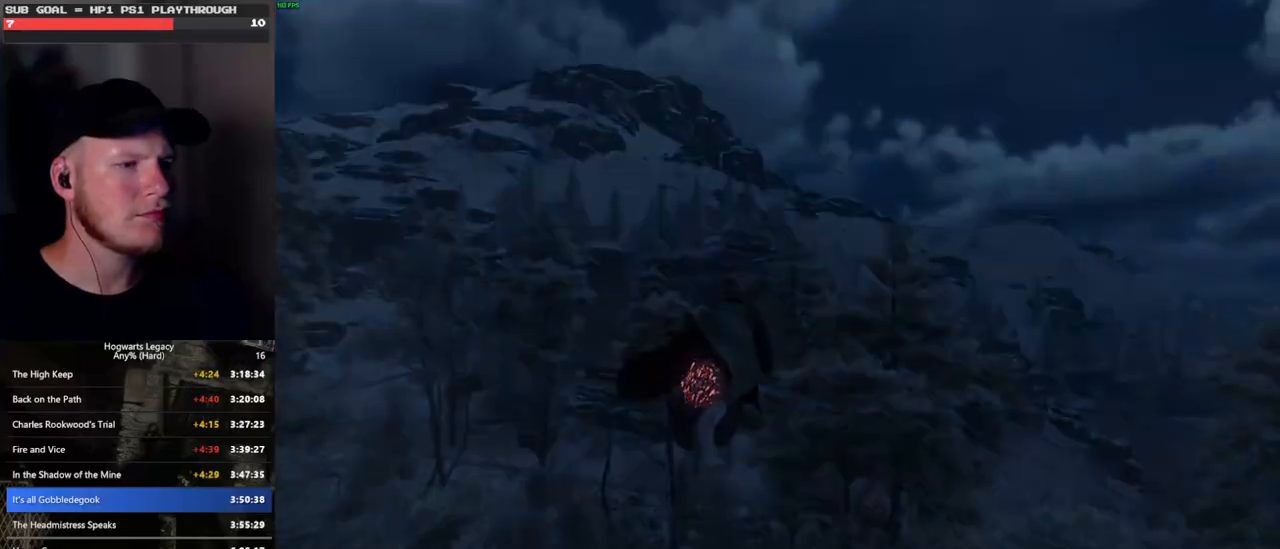
{"keys": [], "mouse": [], "events": [[133, "mouse_left", "up"]]}